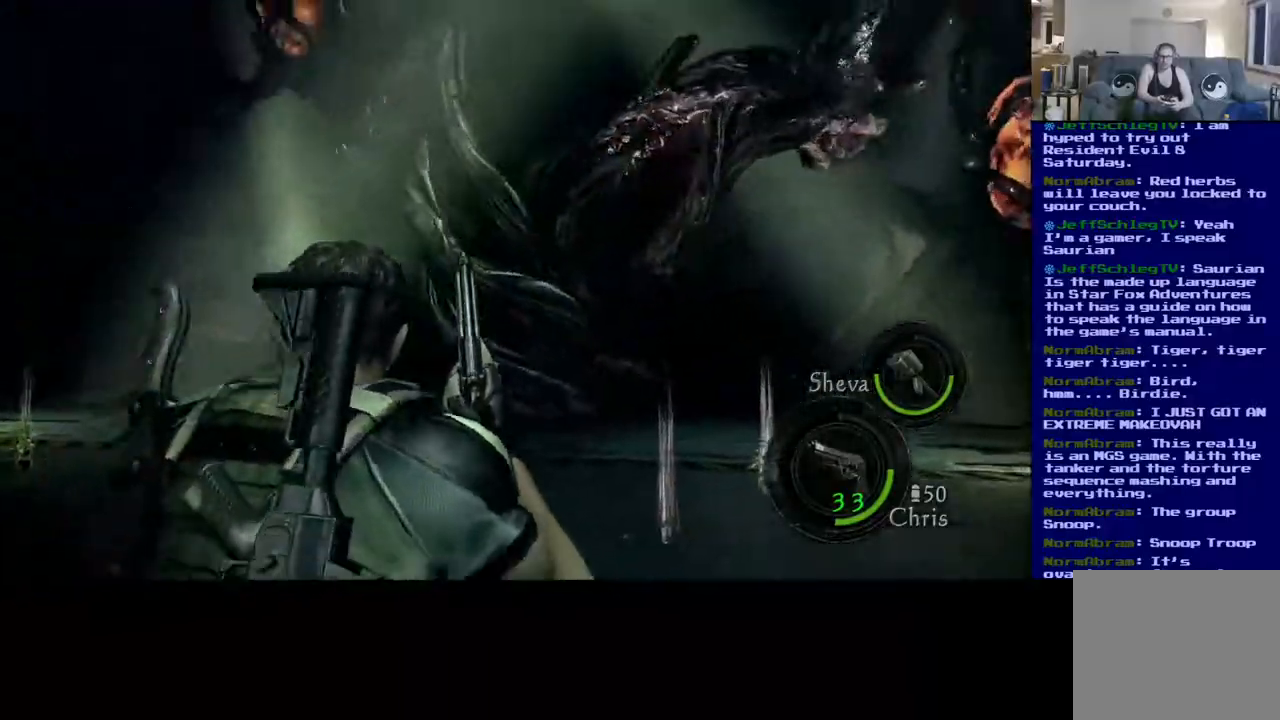
Gameplay with a controller (Xbox layout); each line is a JSON object with the inputs held at the frame after it (dt_ms = milliseconds from this image to that frame). "events" lists button and stick changes between this image and that frame as [ms after this image, input, new state], when the widget could be followed in between. Not read: L2 R3.
{"dt_ms": 500, "buttons": [], "left_stick": "left", "right_stick": "center", "events": [[167, "right_stick", "right"], [400, "right_stick", "center"]]}
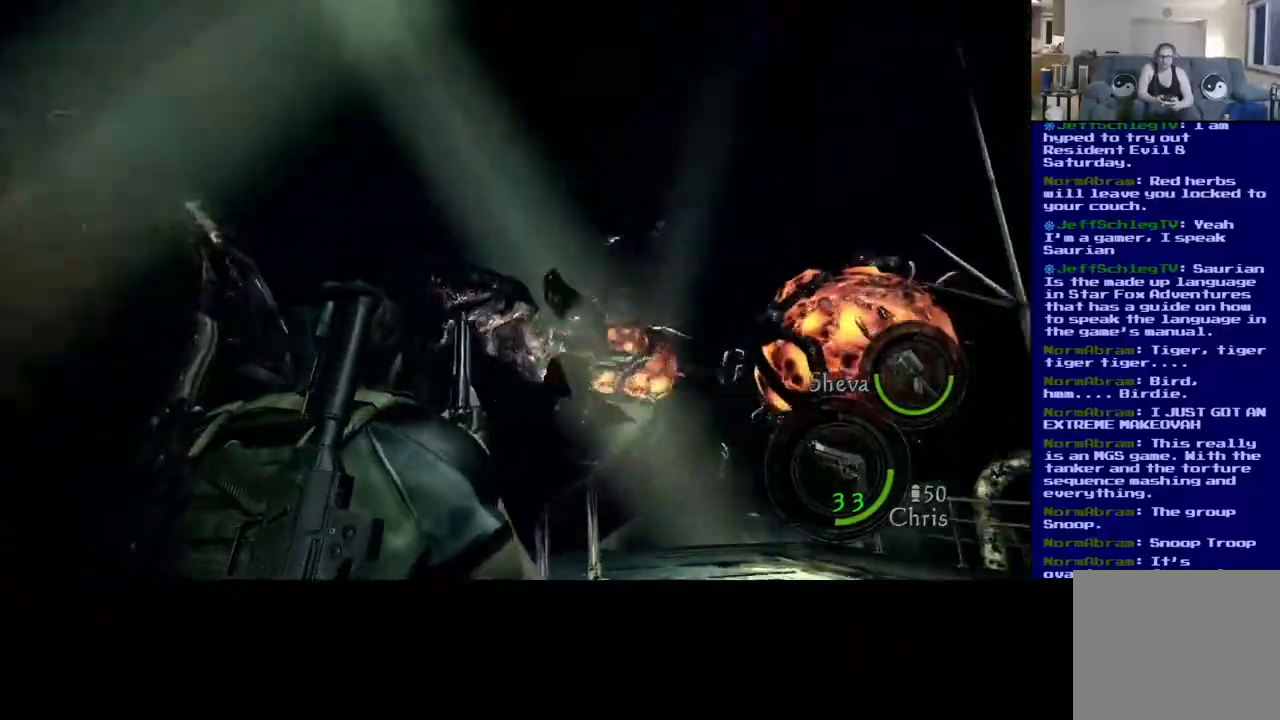
{"dt_ms": 500, "buttons": [], "left_stick": "down-left", "right_stick": "center", "events": [[83, "right_stick", "down-right"], [217, "left_stick", "down-left"], [400, "right_stick", "center"]]}
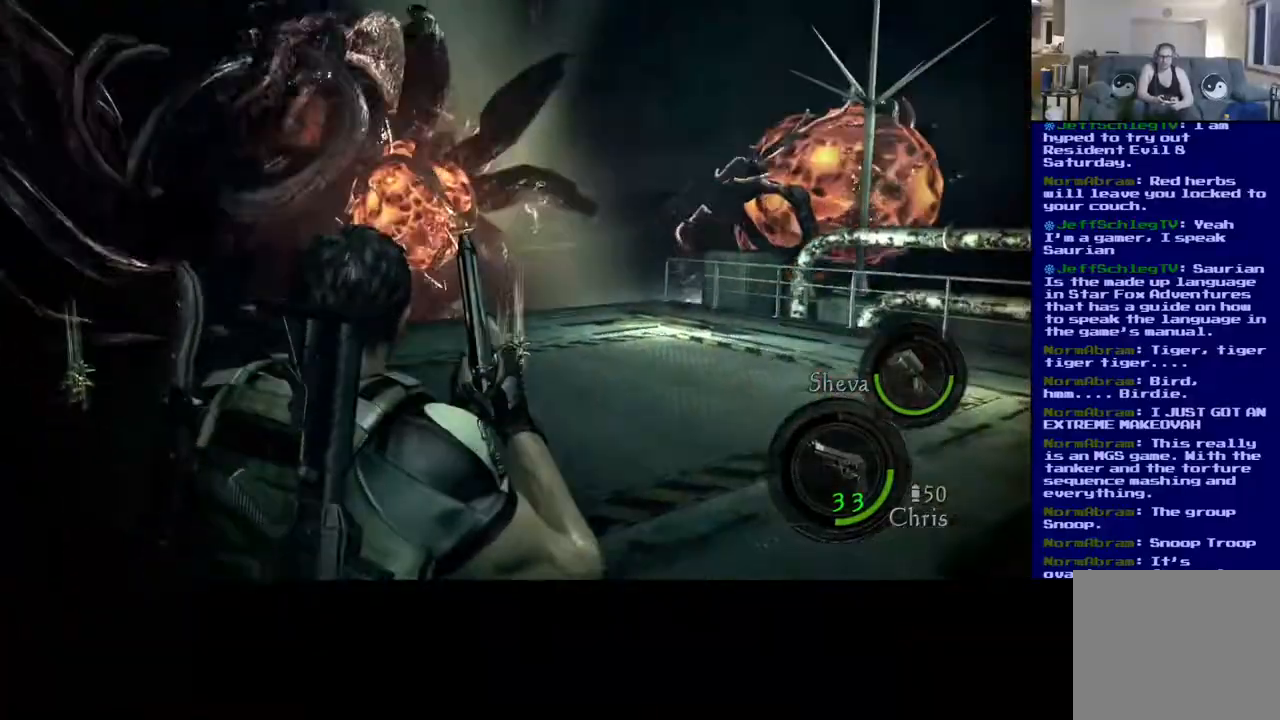
{"dt_ms": 500, "buttons": [], "left_stick": "down-left", "right_stick": "up-left", "events": [[333, "right_stick", "up-left"]]}
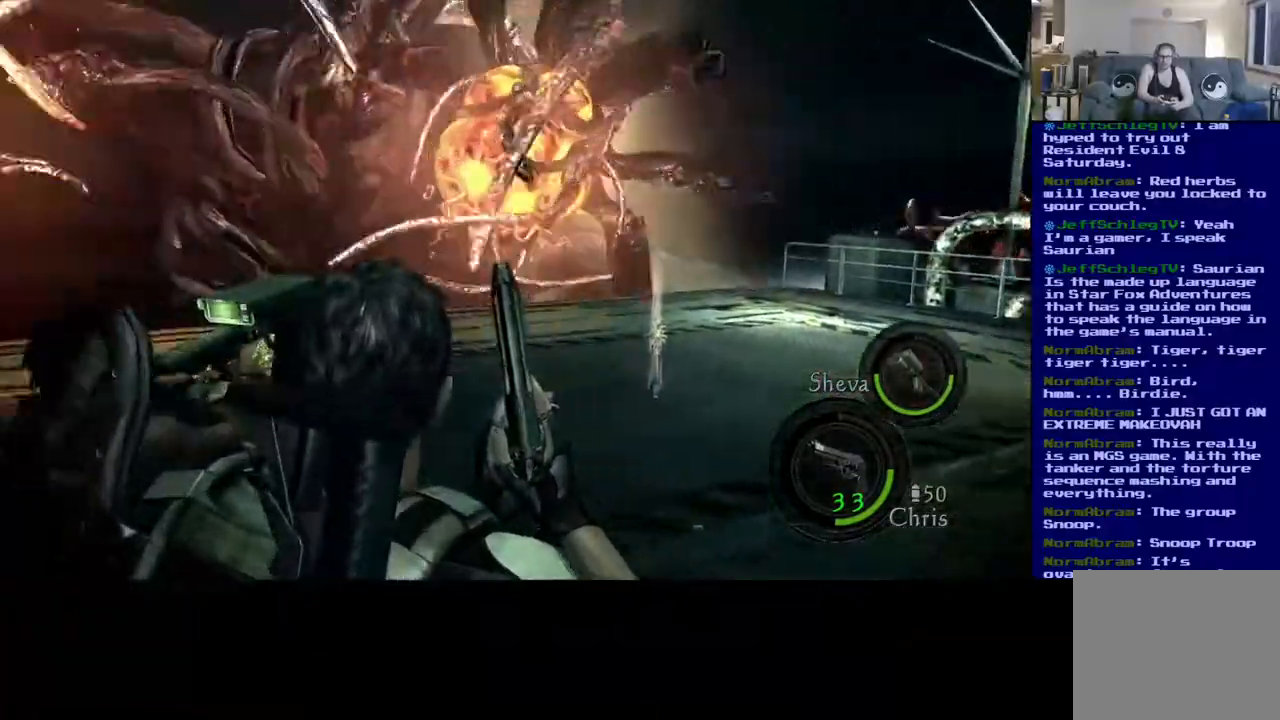
{"dt_ms": 500, "buttons": [], "left_stick": "down-left", "right_stick": "down", "events": [[83, "right_stick", "up"], [217, "right_stick", "center"], [433, "right_stick", "down-right"], [500, "right_stick", "down"]]}
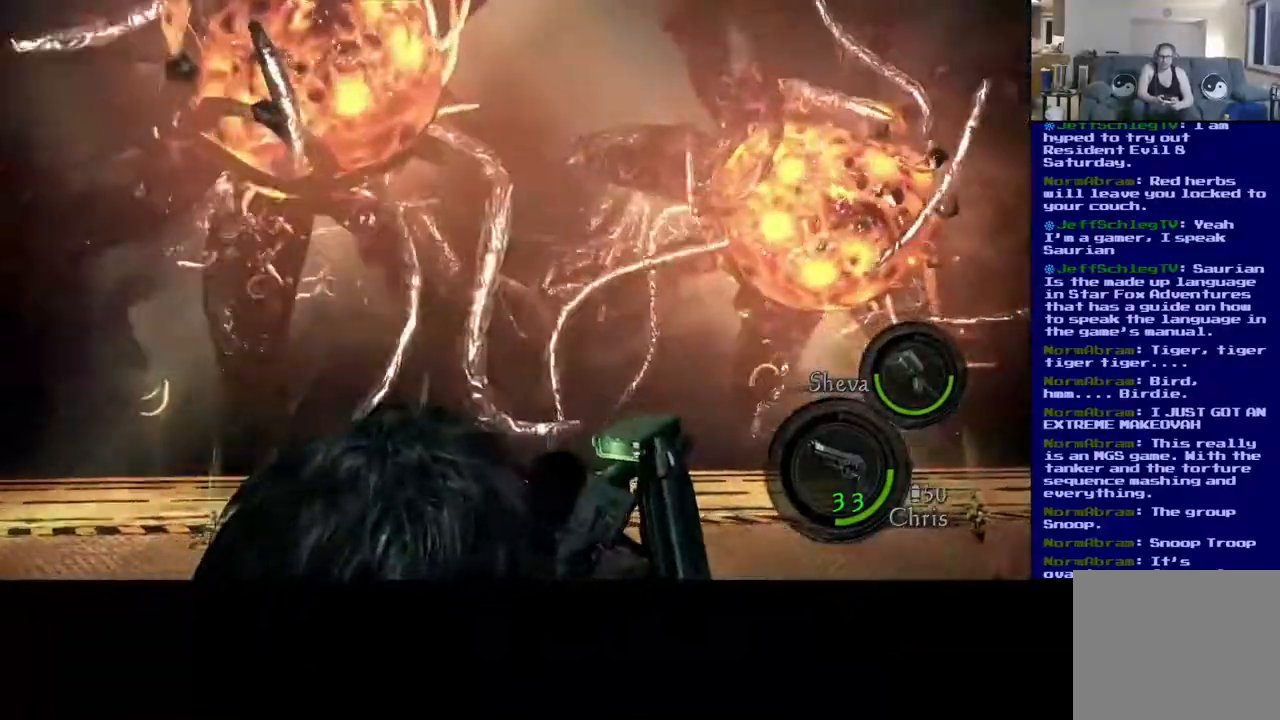
{"dt_ms": 500, "buttons": [], "left_stick": "up-right", "right_stick": "left", "events": [[17, "left_stick", "down"], [150, "left_stick", "down-left"], [250, "right_stick", "center"], [350, "left_stick", "up-left"], [400, "left_stick", "up-right"], [467, "right_stick", "left"]]}
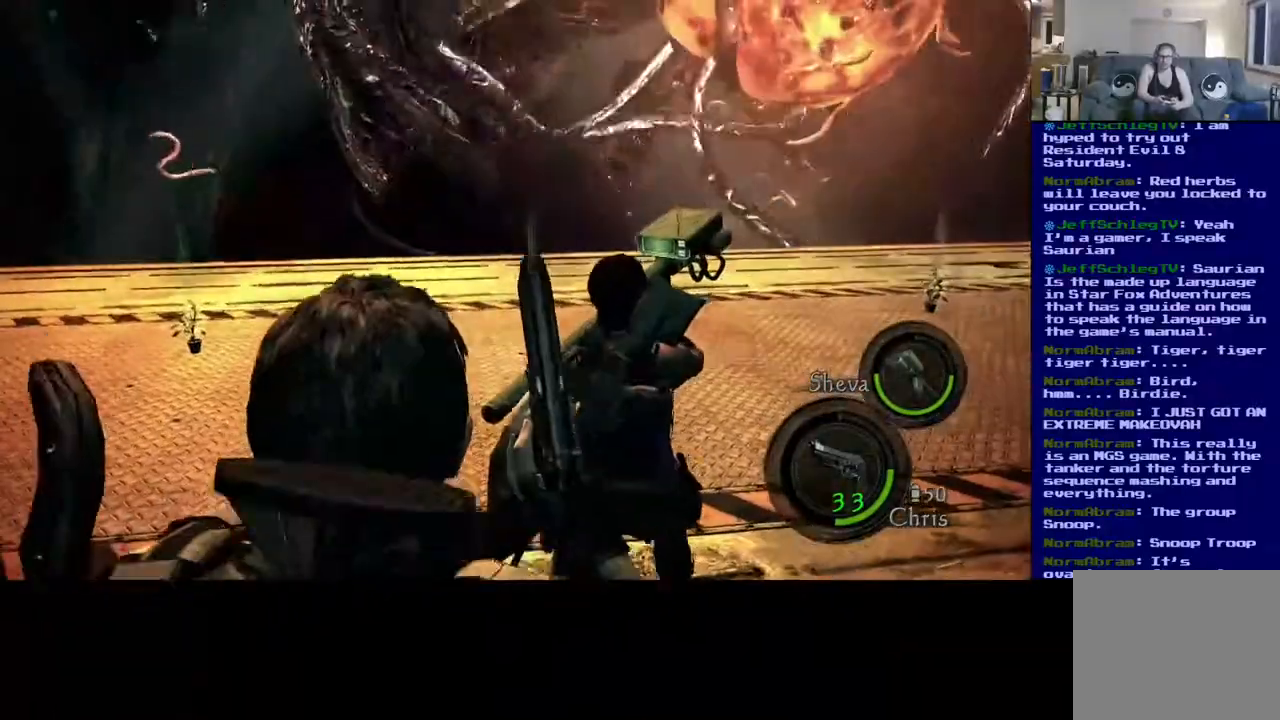
{"dt_ms": 500, "buttons": [], "left_stick": "down-right", "right_stick": "up", "events": [[100, "right_stick", "center"], [317, "right_stick", "left"], [367, "left_stick", "right"], [433, "right_stick", "up"], [483, "left_stick", "down-right"]]}
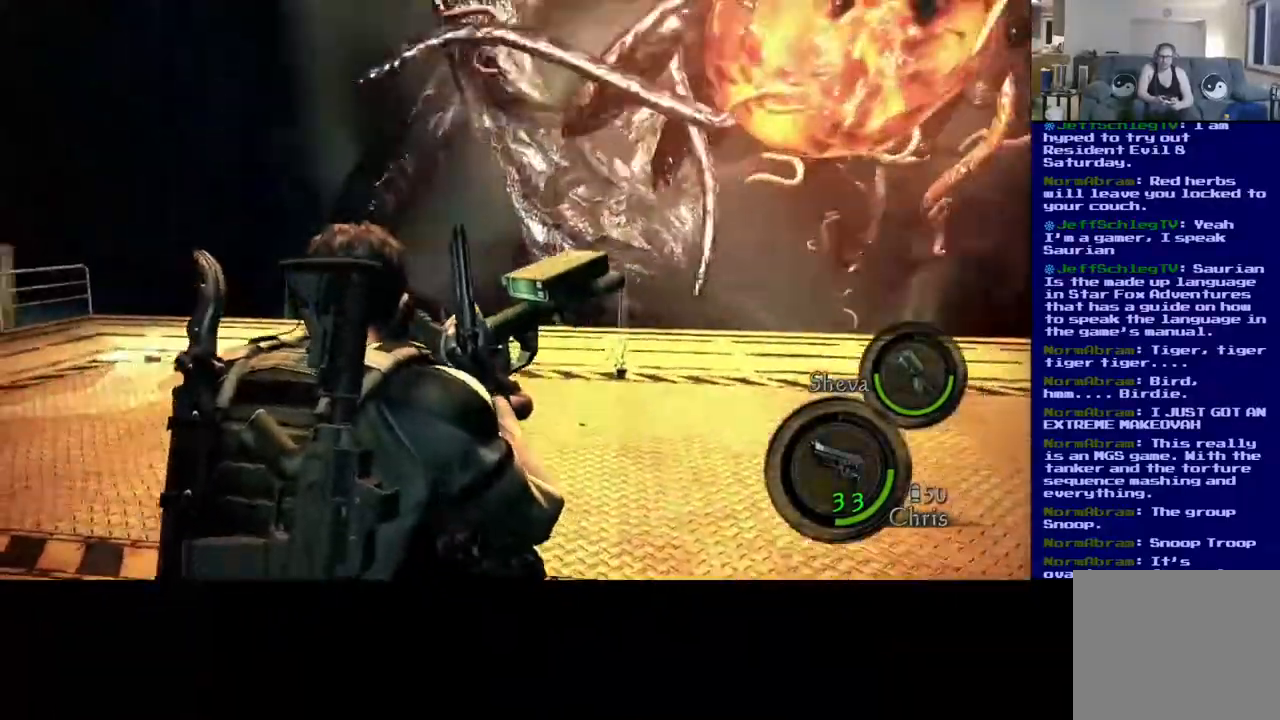
{"dt_ms": 500, "buttons": [], "left_stick": "down-right", "right_stick": "center", "events": [[250, "right_stick", "center"]]}
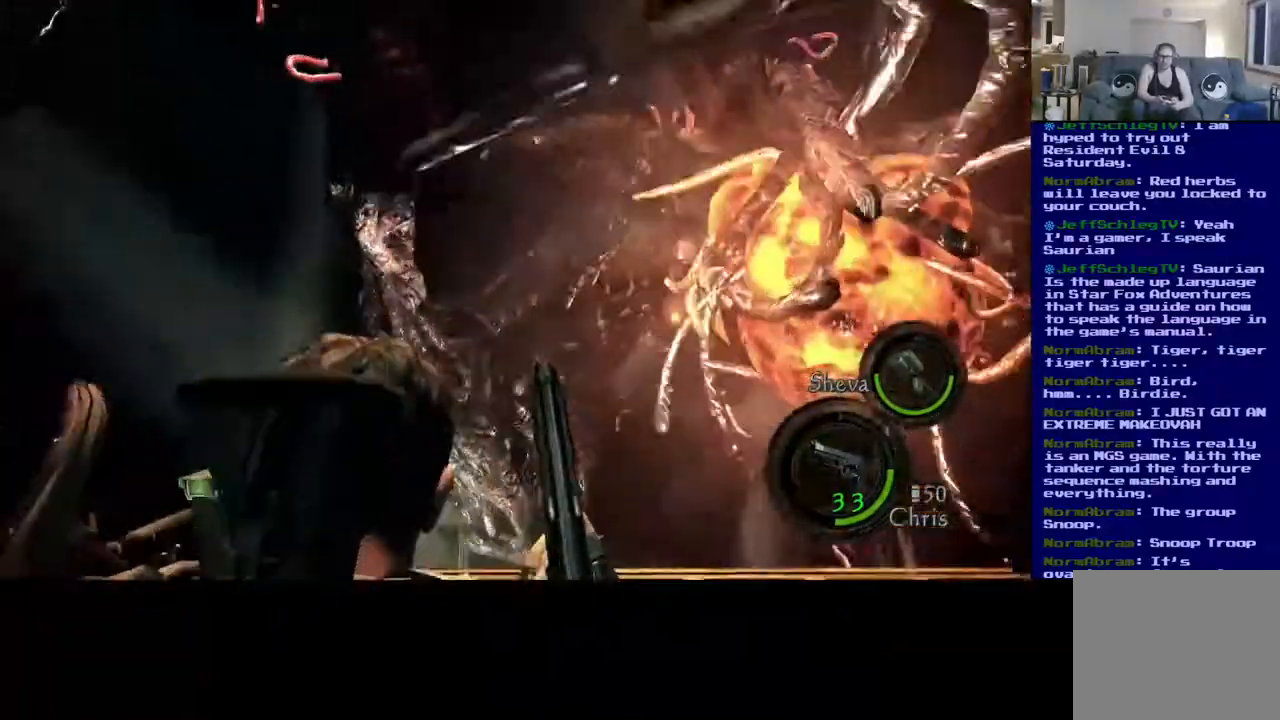
{"dt_ms": 500, "buttons": [], "left_stick": "right", "right_stick": "center", "events": [[100, "right_stick", "down"], [167, "left_stick", "right"], [333, "right_stick", "right"], [400, "right_stick", "center"]]}
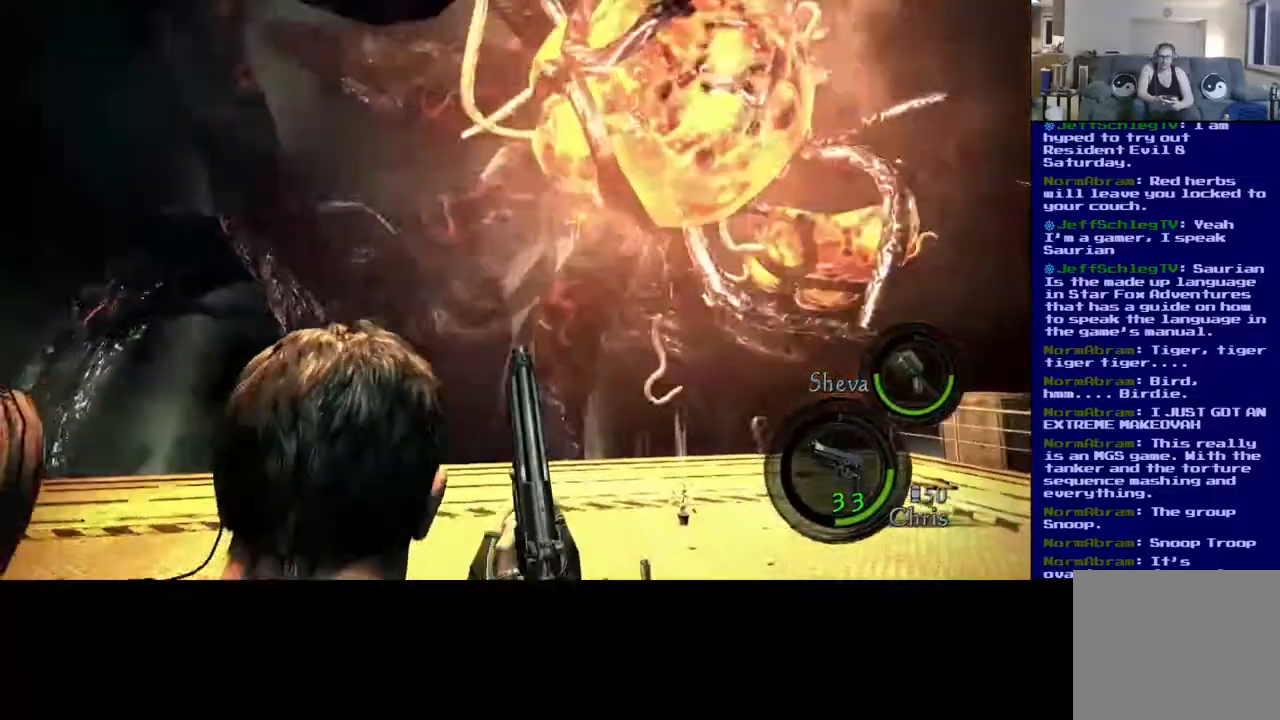
{"dt_ms": 500, "buttons": [], "left_stick": "right", "right_stick": "left", "events": [[17, "right_stick", "up-left"], [350, "right_stick", "left"]]}
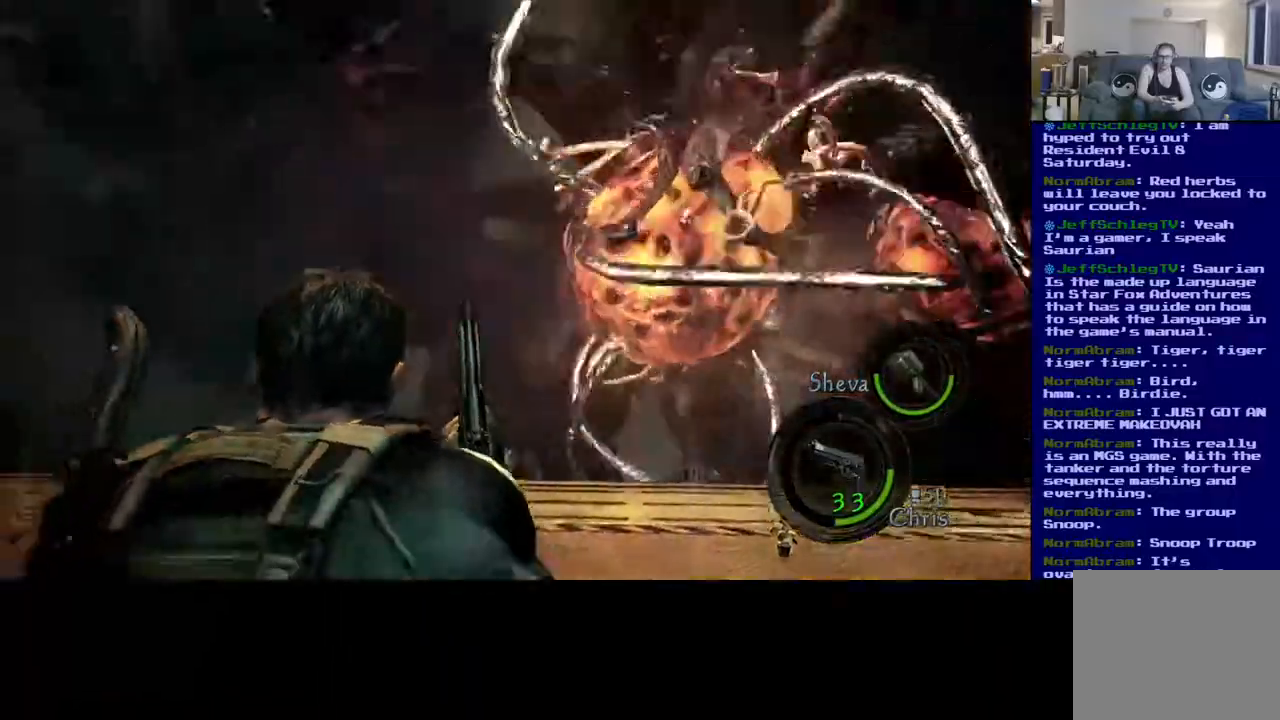
{"dt_ms": 500, "buttons": [], "left_stick": "down-right", "right_stick": "right", "events": [[50, "right_stick", "center"], [283, "left_stick", "down-right"], [433, "right_stick", "right"]]}
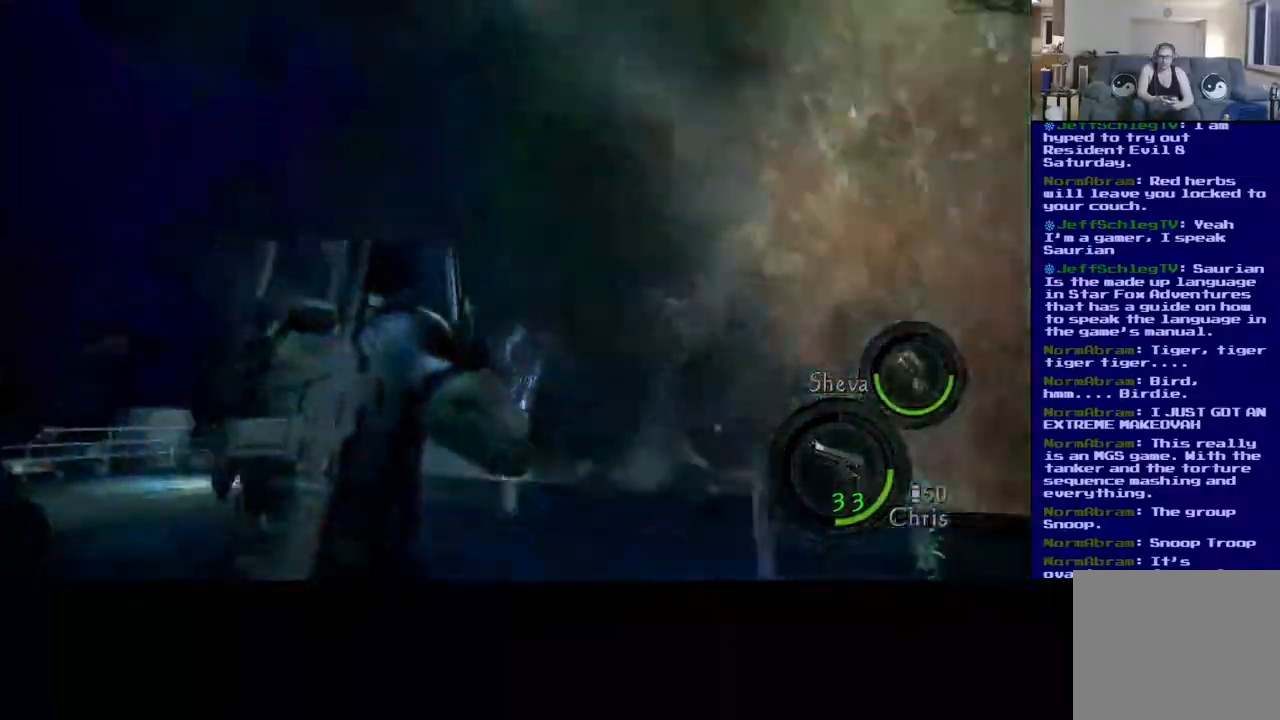
{"dt_ms": 500, "buttons": [], "left_stick": "down-right", "right_stick": "center", "events": [[233, "right_stick", "center"]]}
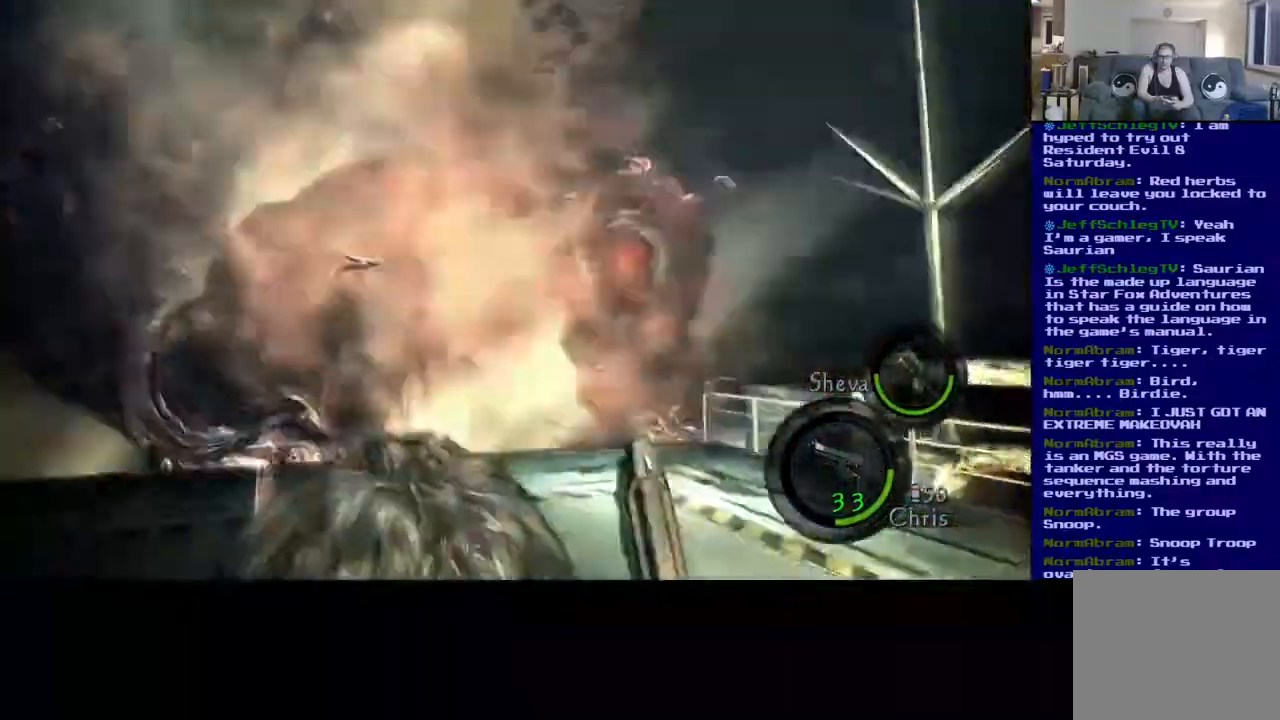
{"dt_ms": 500, "buttons": [], "left_stick": "up-right", "right_stick": "center", "events": [[33, "left_stick", "right"], [183, "left_stick", "up-right"]]}
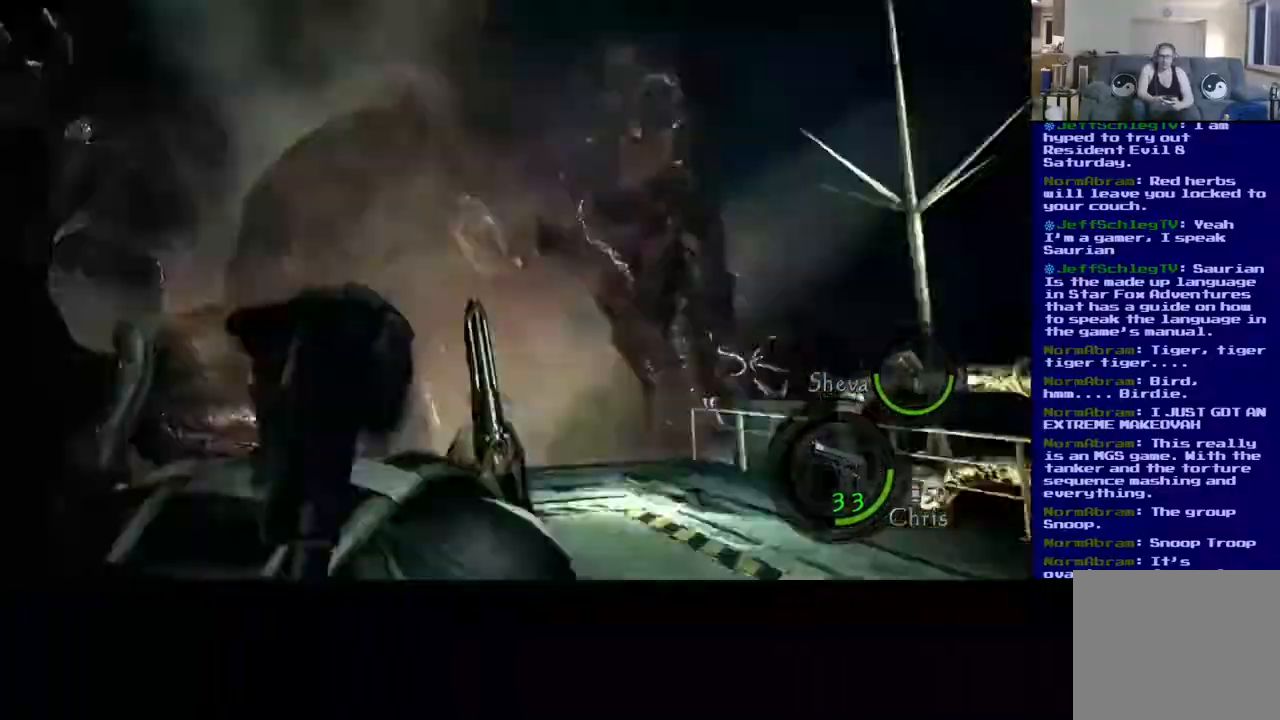
{"dt_ms": 500, "buttons": [], "left_stick": "up-right", "right_stick": "center", "events": []}
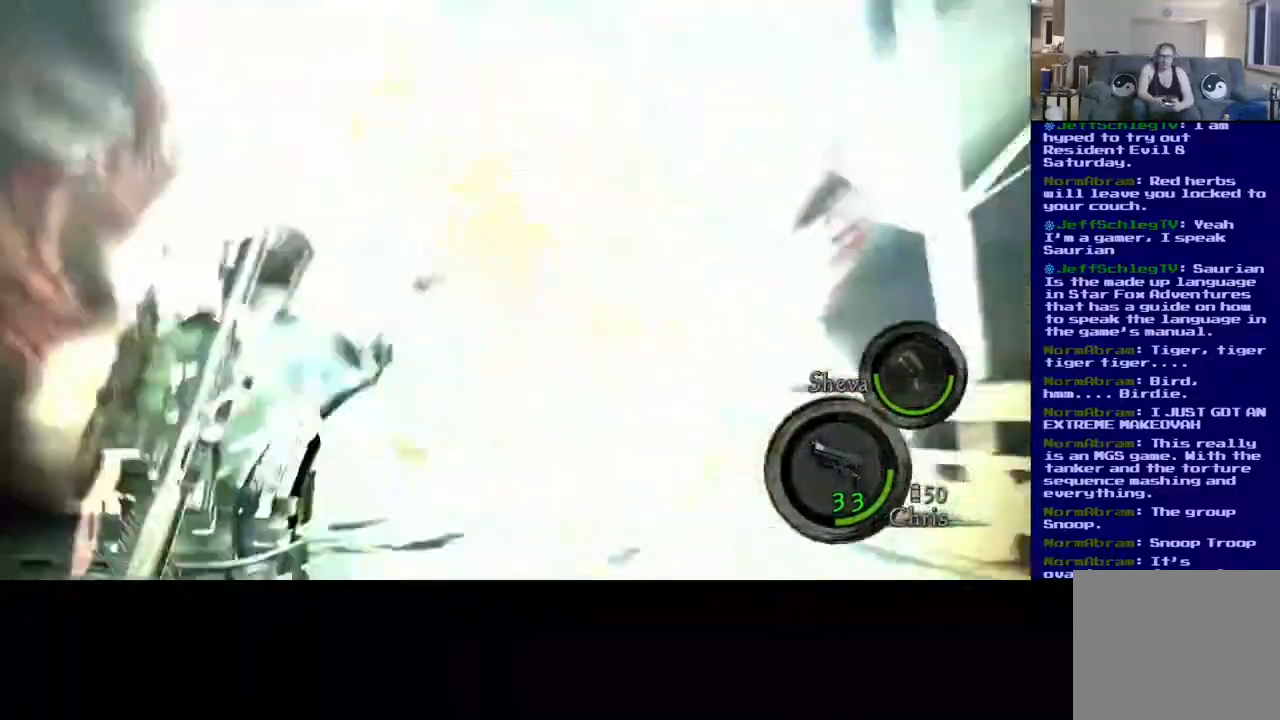
{"dt_ms": 500, "buttons": [], "left_stick": "right", "right_stick": "center", "events": [[367, "left_stick", "right"]]}
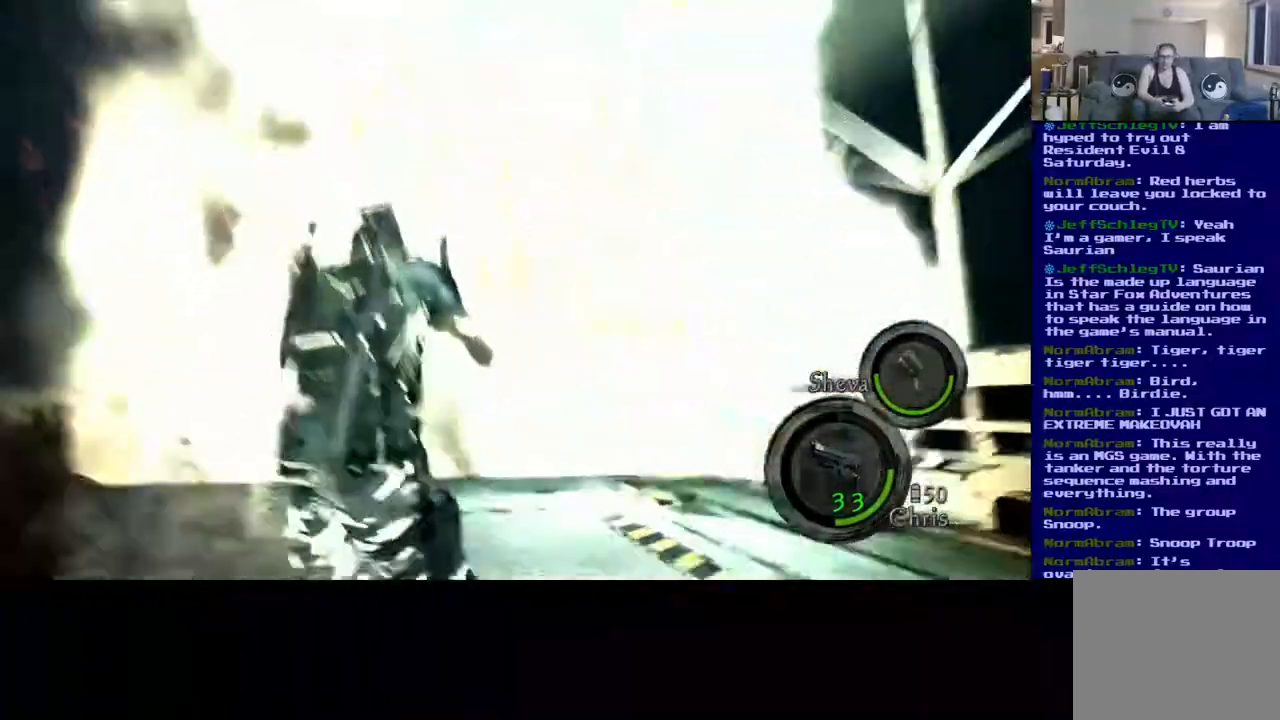
{"dt_ms": 500, "buttons": [], "left_stick": "right", "right_stick": "center", "events": []}
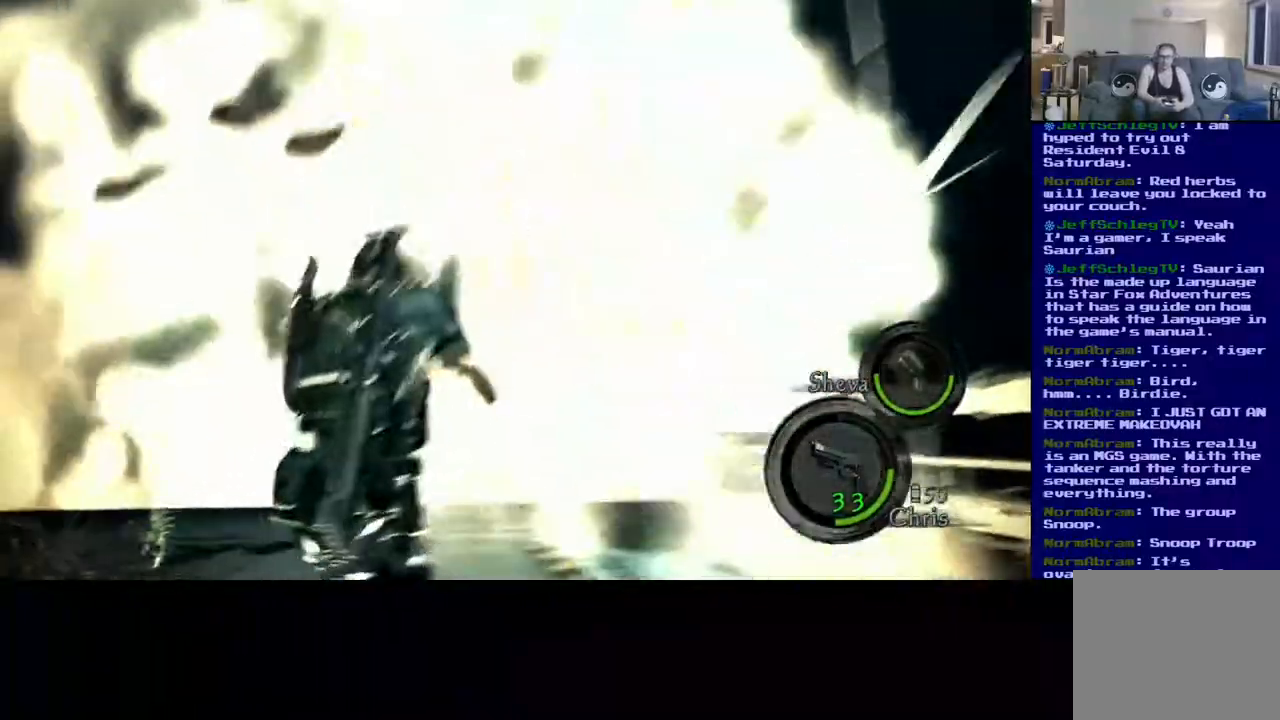
{"dt_ms": 500, "buttons": [], "left_stick": "down-right", "right_stick": "center", "events": [[467, "left_stick", "down-right"]]}
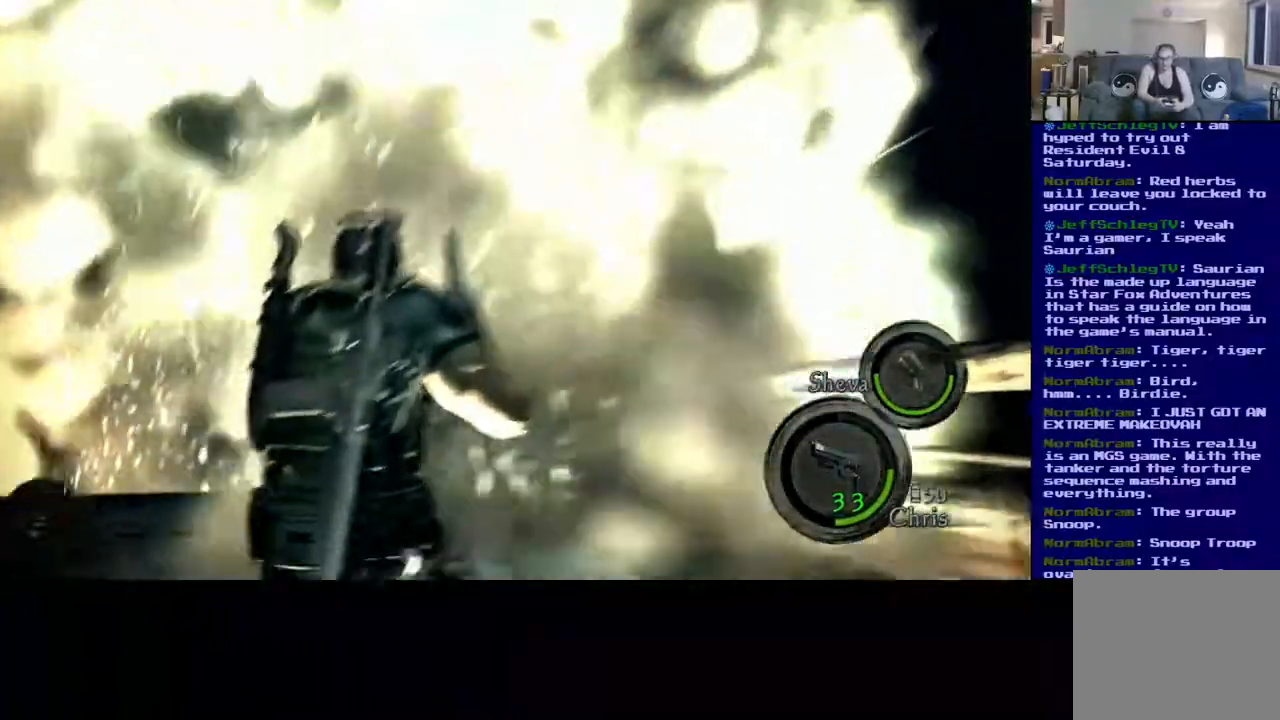
{"dt_ms": 500, "buttons": [], "left_stick": "right", "right_stick": "center", "events": [[217, "left_stick", "center"], [400, "left_stick", "right"]]}
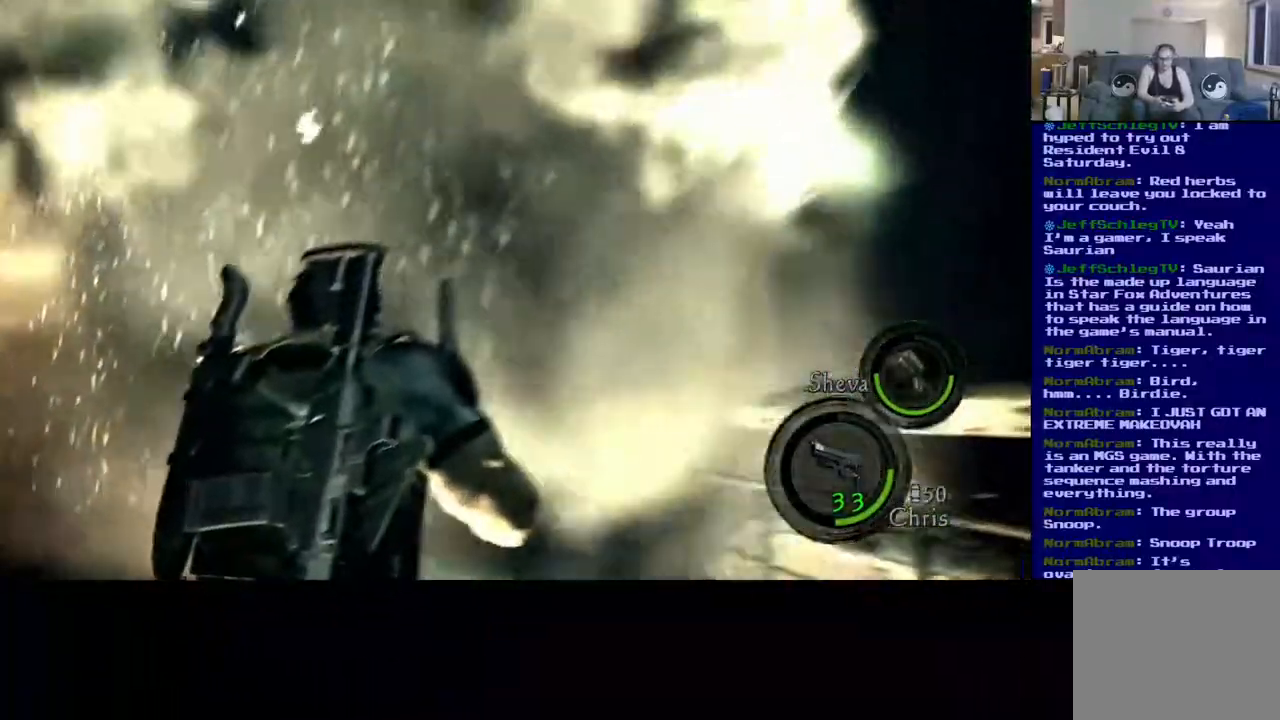
{"dt_ms": 500, "buttons": [], "left_stick": "right", "right_stick": "center", "events": [[100, "right_stick", "left"], [483, "right_stick", "center"]]}
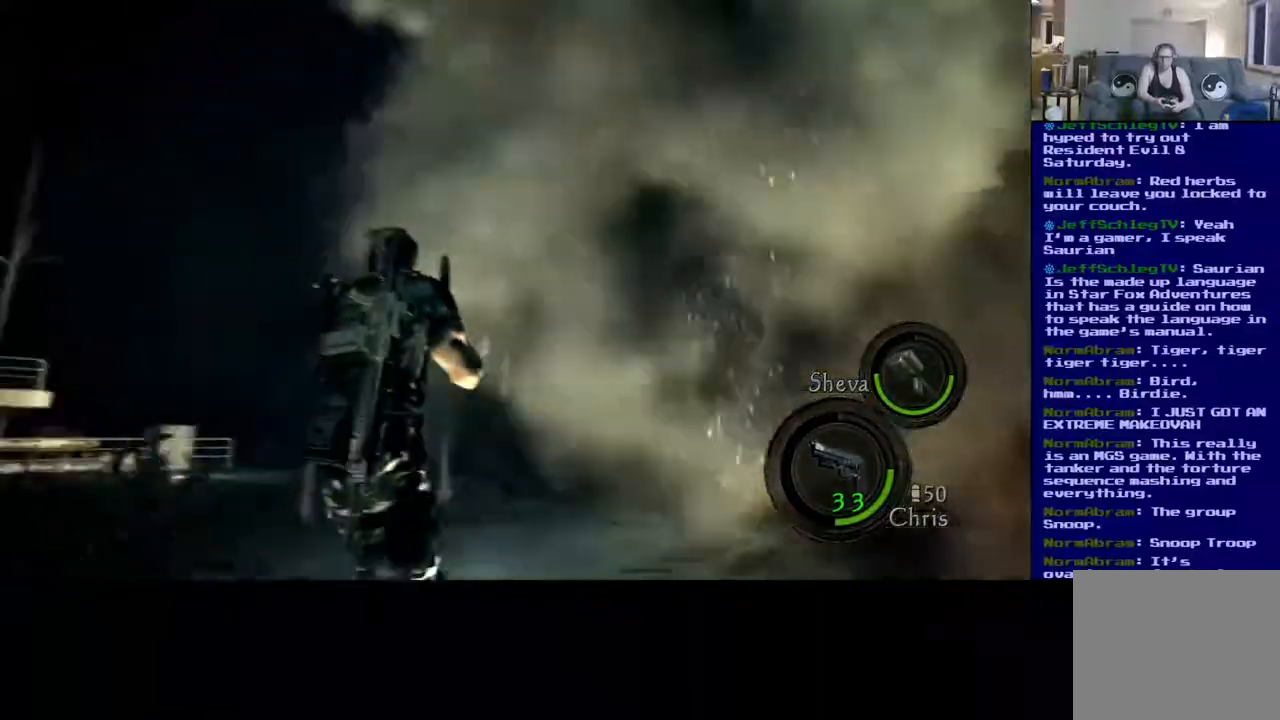
{"dt_ms": 500, "buttons": [], "left_stick": "up-left", "right_stick": "center", "events": [[150, "left_stick", "left"], [500, "left_stick", "up-left"]]}
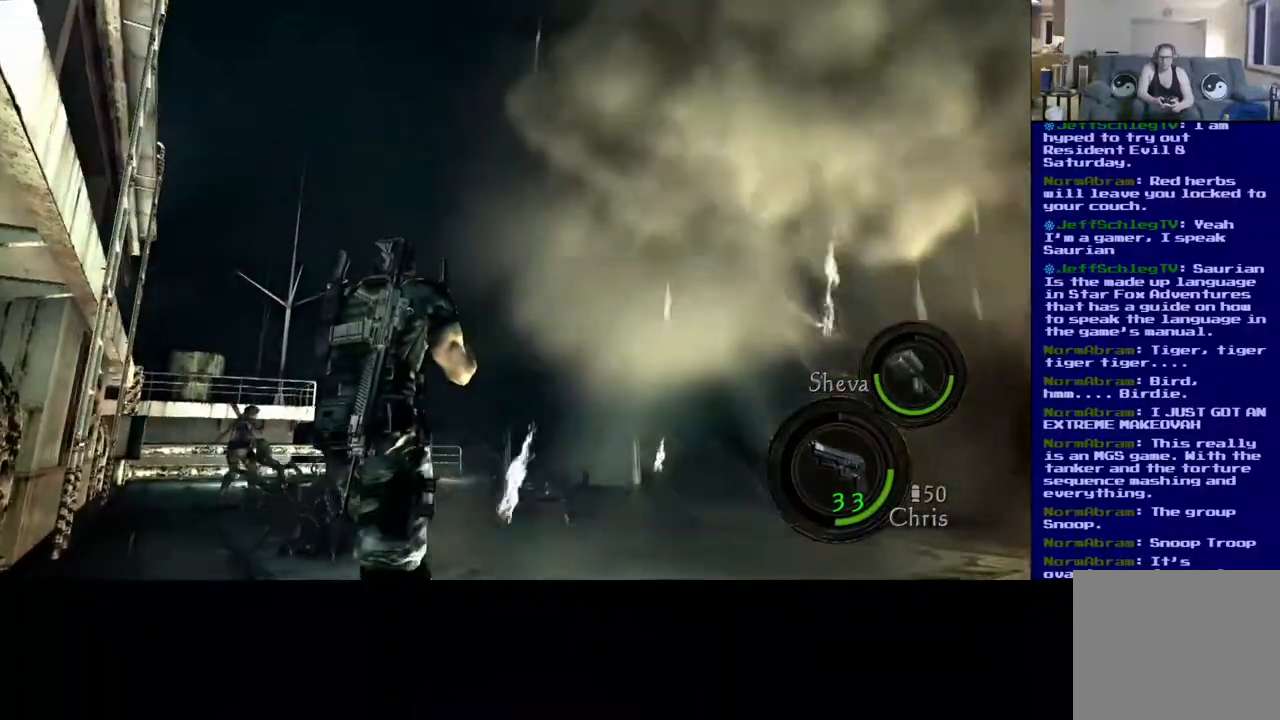
{"dt_ms": 500, "buttons": ["L3"], "left_stick": "up", "right_stick": "center", "events": [[50, "right_stick", "down"], [150, "left_stick", "up"], [333, "right_stick", "center"], [450, "L3", "down"]]}
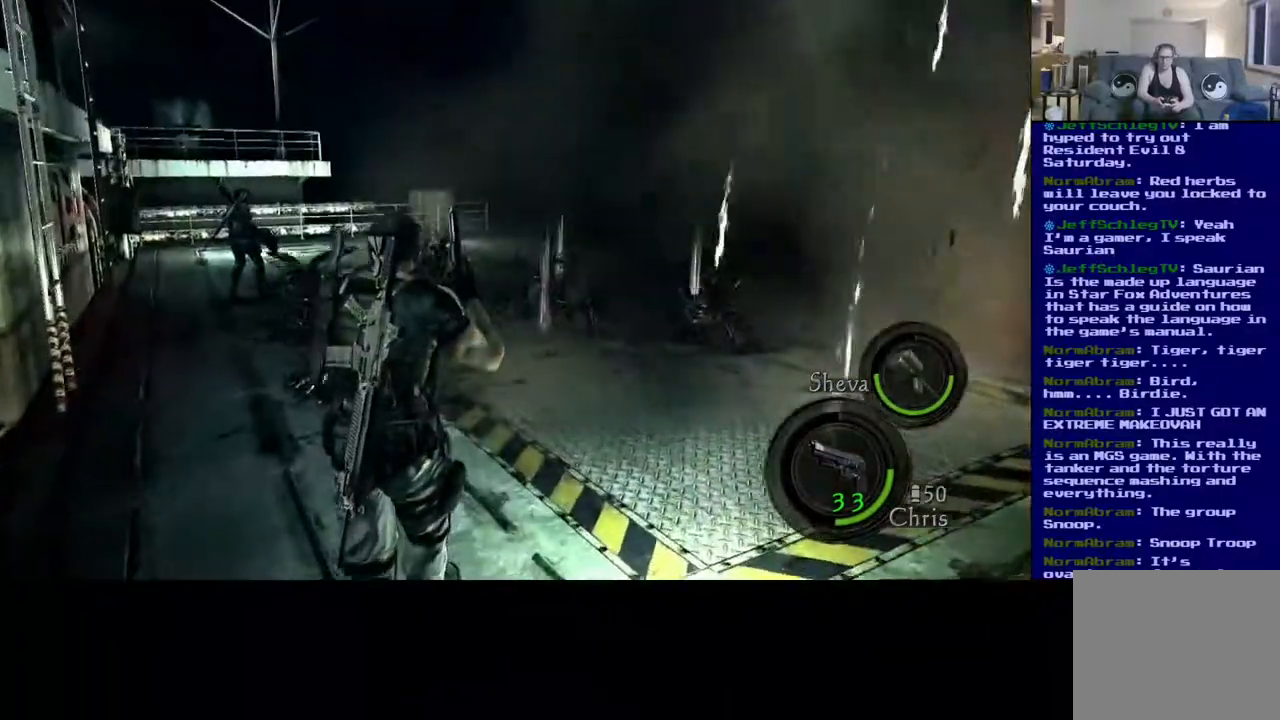
{"dt_ms": 500, "buttons": [], "left_stick": "up-left", "right_stick": "left", "events": [[333, "L3", "up"], [333, "left_stick", "up-left"], [333, "right_stick", "left"]]}
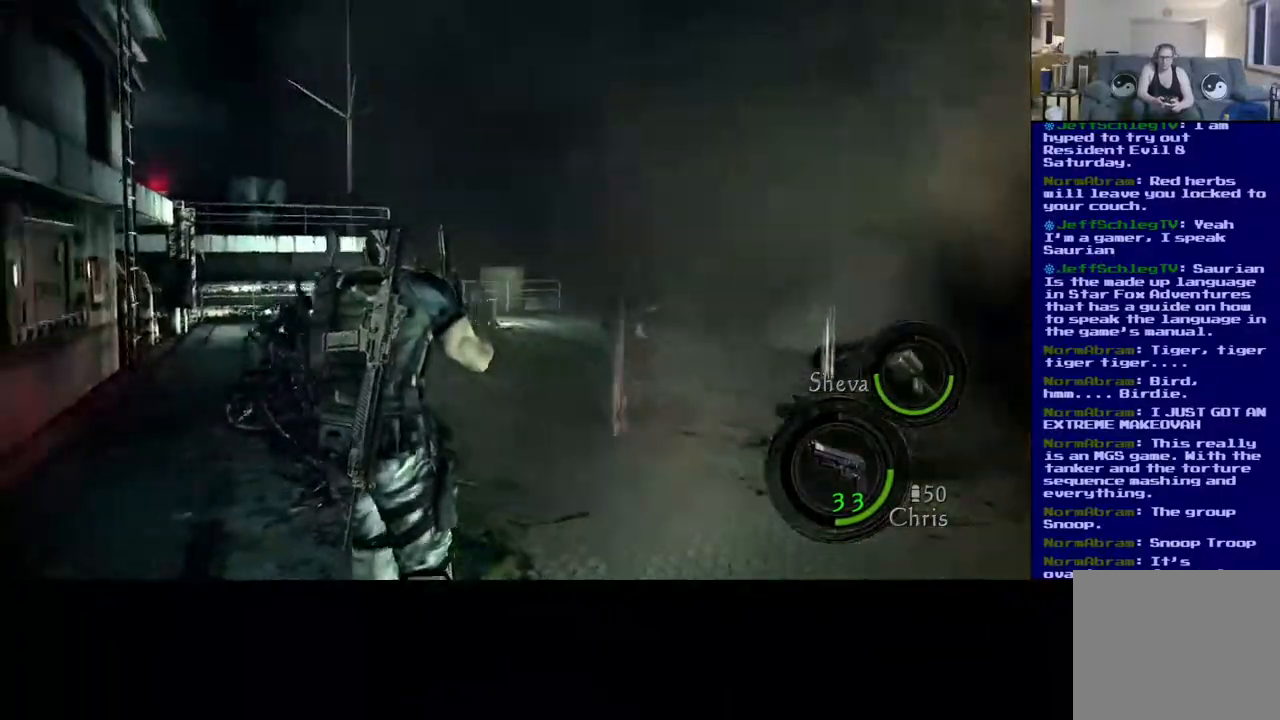
{"dt_ms": 500, "buttons": [], "left_stick": "center", "right_stick": "down-right", "events": [[67, "left_stick", "down-left"], [183, "right_stick", "down"], [250, "left_stick", "center"], [267, "right_stick", "down-right"]]}
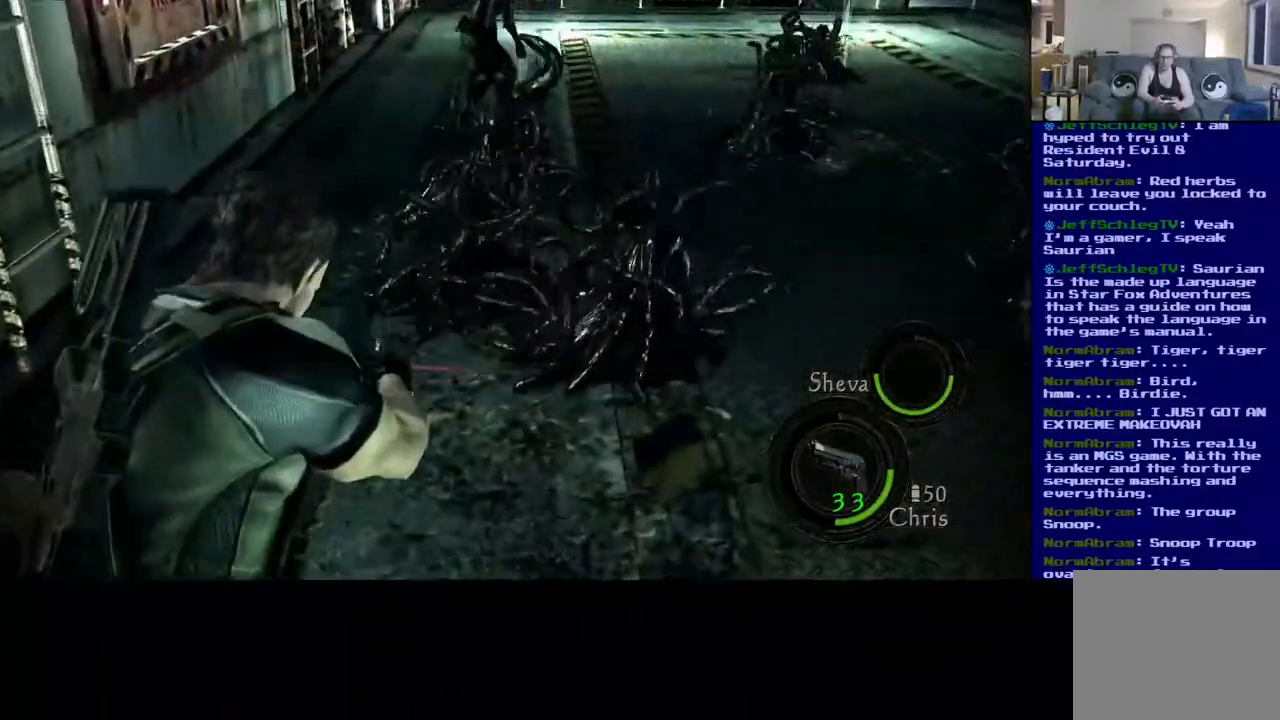
{"dt_ms": 500, "buttons": [], "left_stick": "center", "right_stick": "up", "events": [[217, "right_stick", "up"]]}
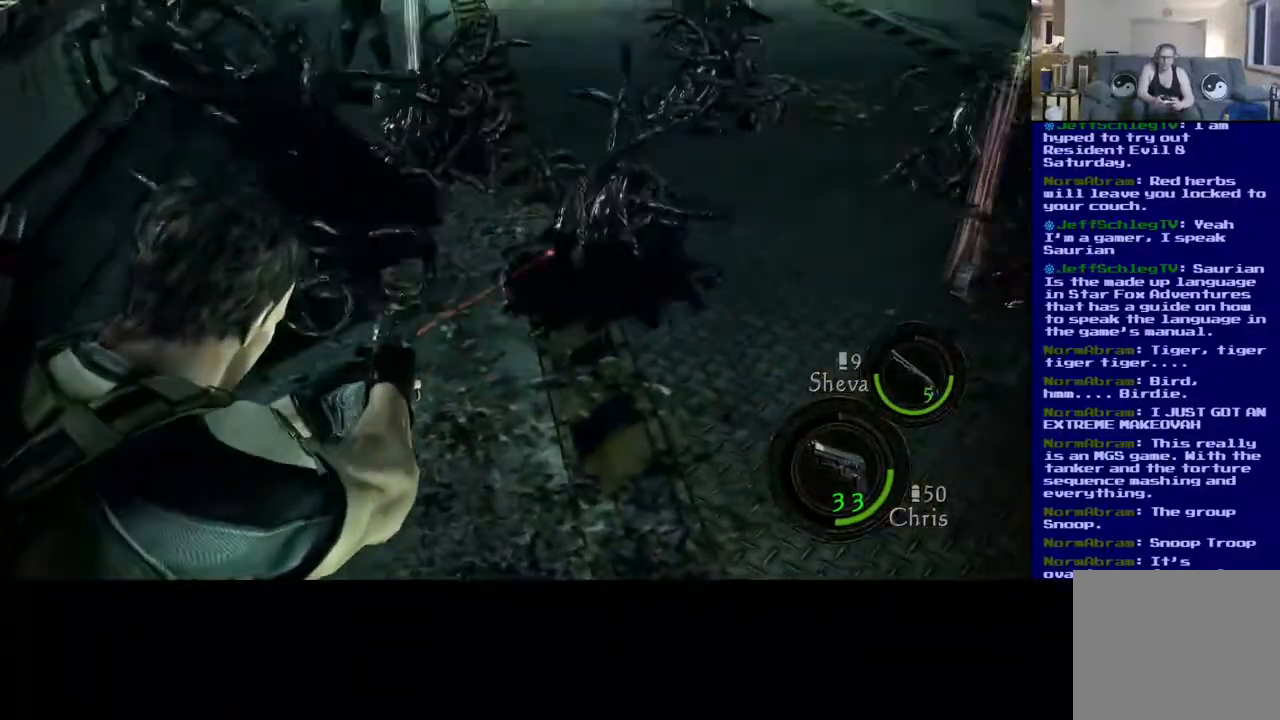
{"dt_ms": 500, "buttons": [], "left_stick": "center", "right_stick": "center", "events": [[117, "right_stick", "center"], [183, "right_stick", "down"], [350, "right_stick", "center"]]}
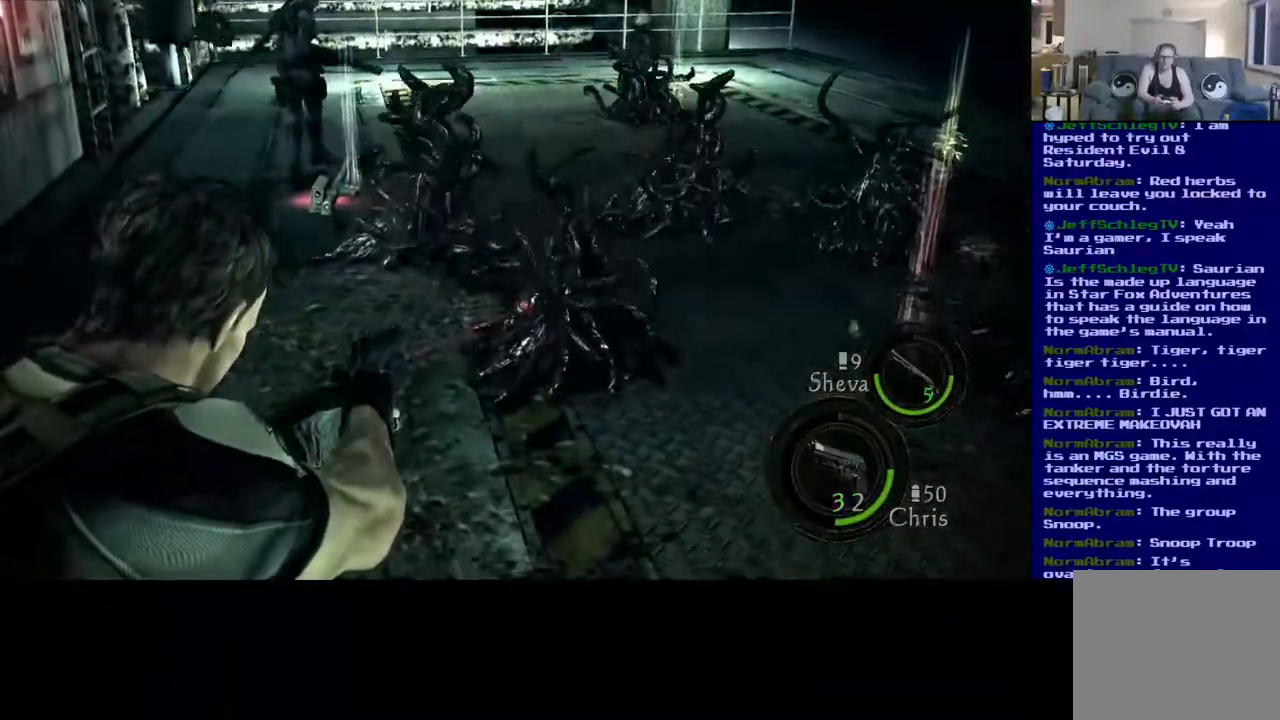
{"dt_ms": 1000, "buttons": [], "left_stick": "center", "right_stick": "center"}
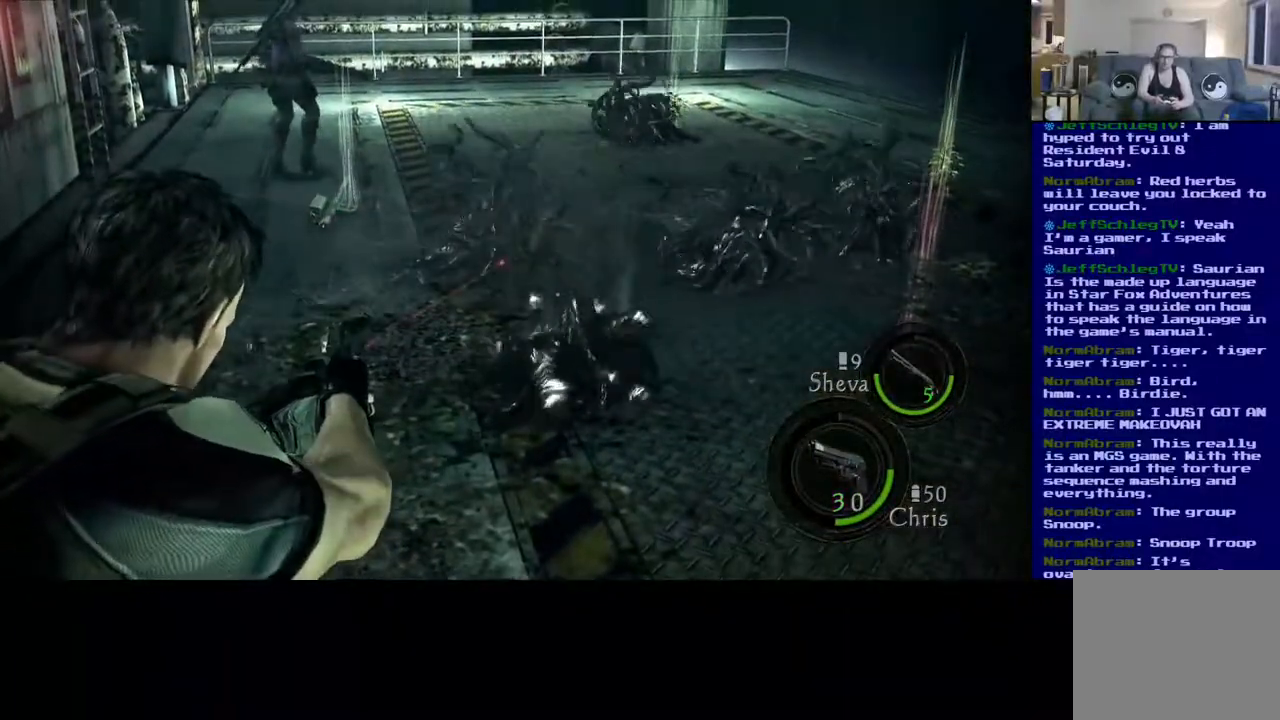
{"dt_ms": 500, "buttons": [], "left_stick": "center", "right_stick": "center", "events": [[317, "right_stick", "up"], [433, "right_stick", "center"]]}
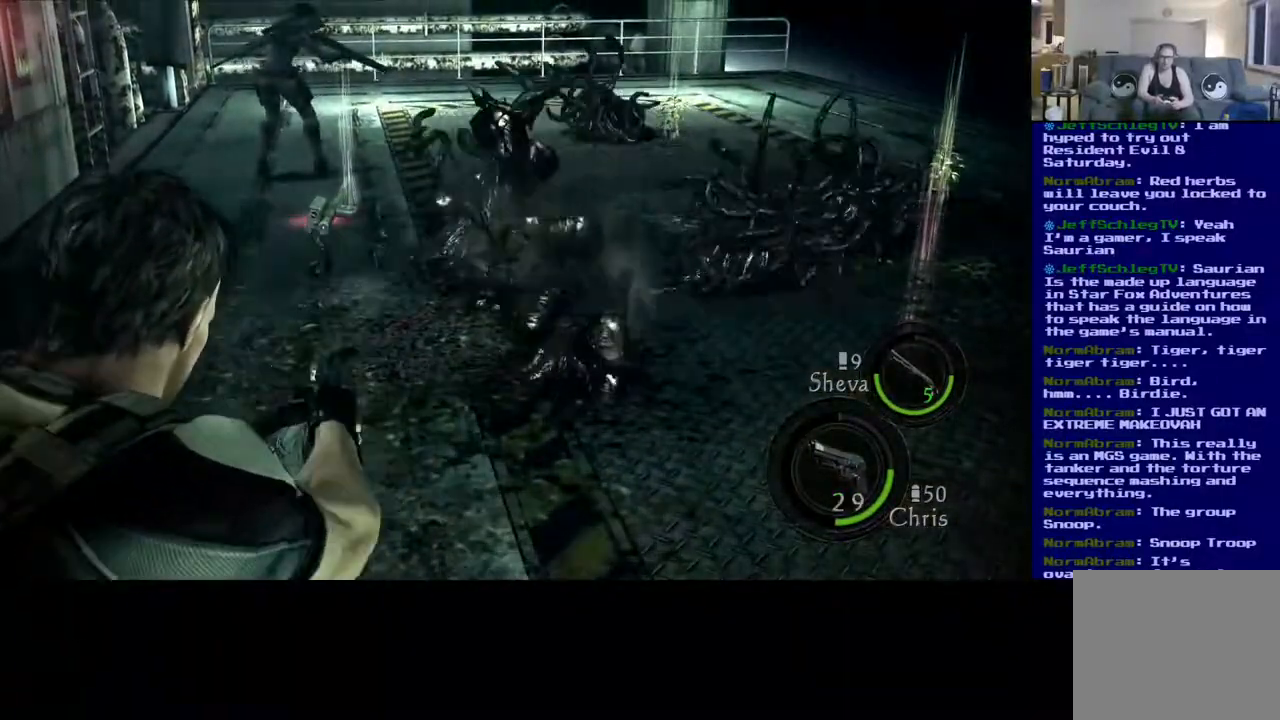
{"dt_ms": 500, "buttons": [], "left_stick": "center", "right_stick": "center", "events": [[67, "right_stick", "right"], [333, "right_stick", "up-right"], [500, "right_stick", "center"]]}
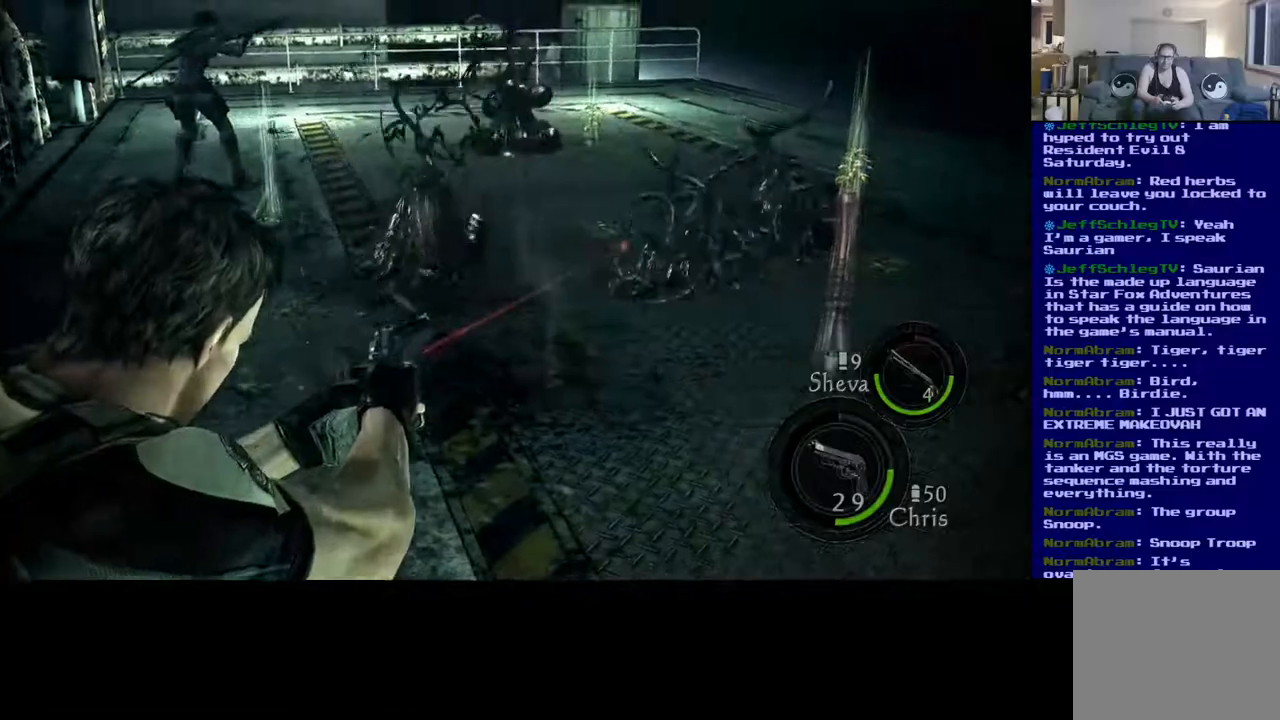
{"dt_ms": 500, "buttons": [], "left_stick": "center", "right_stick": "center", "events": []}
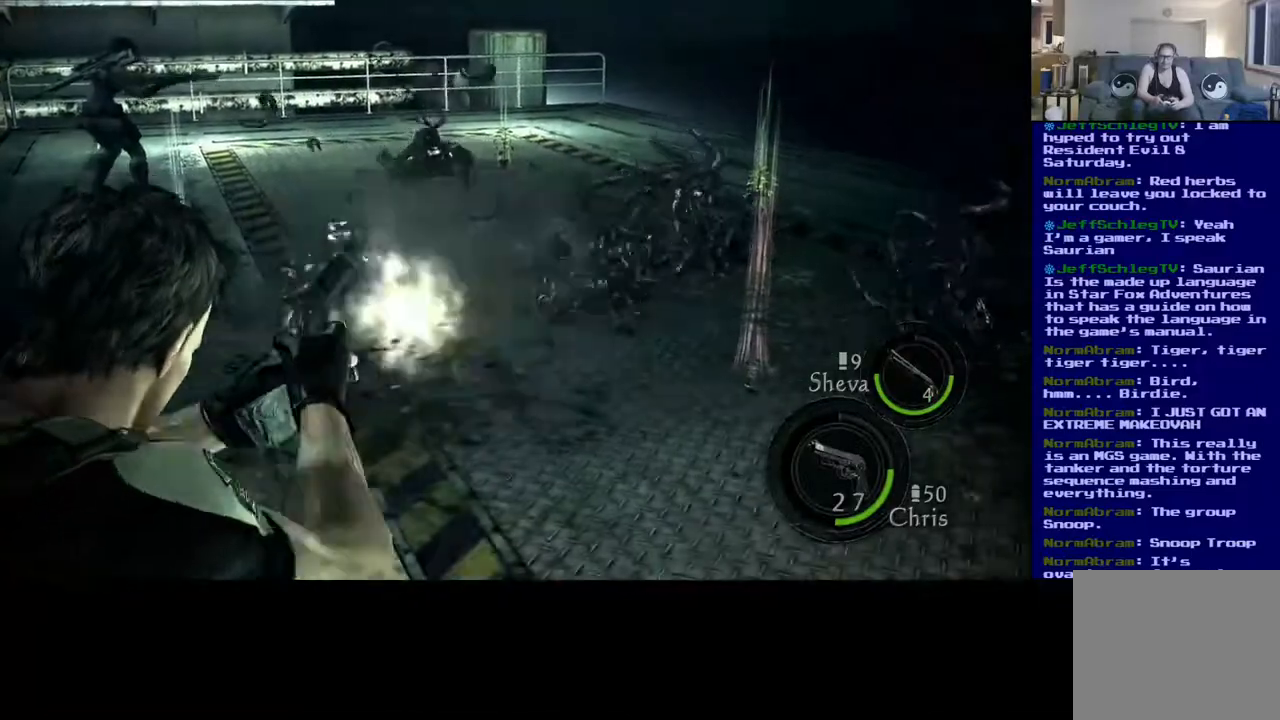
{"dt_ms": 500, "buttons": [], "left_stick": "center", "right_stick": "up-right", "events": [[267, "right_stick", "right"], [450, "right_stick", "up-right"]]}
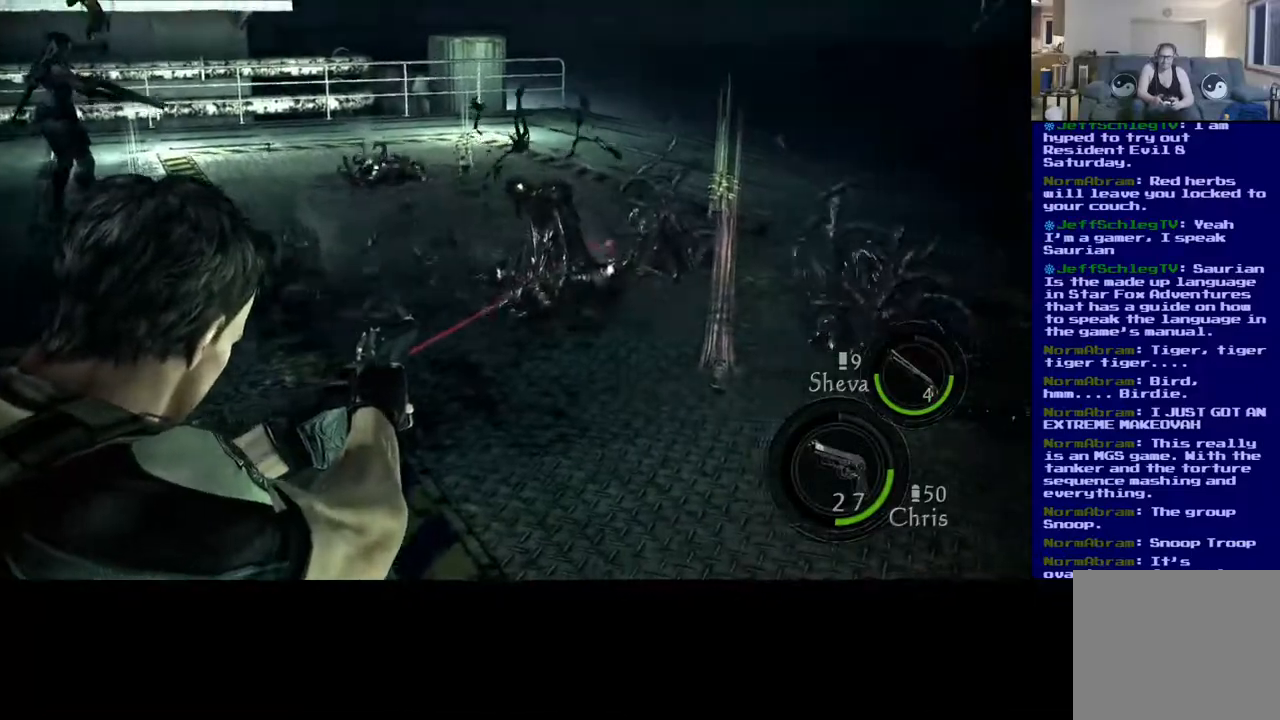
{"dt_ms": 500, "buttons": [], "left_stick": "center", "right_stick": "center", "events": [[33, "right_stick", "center"]]}